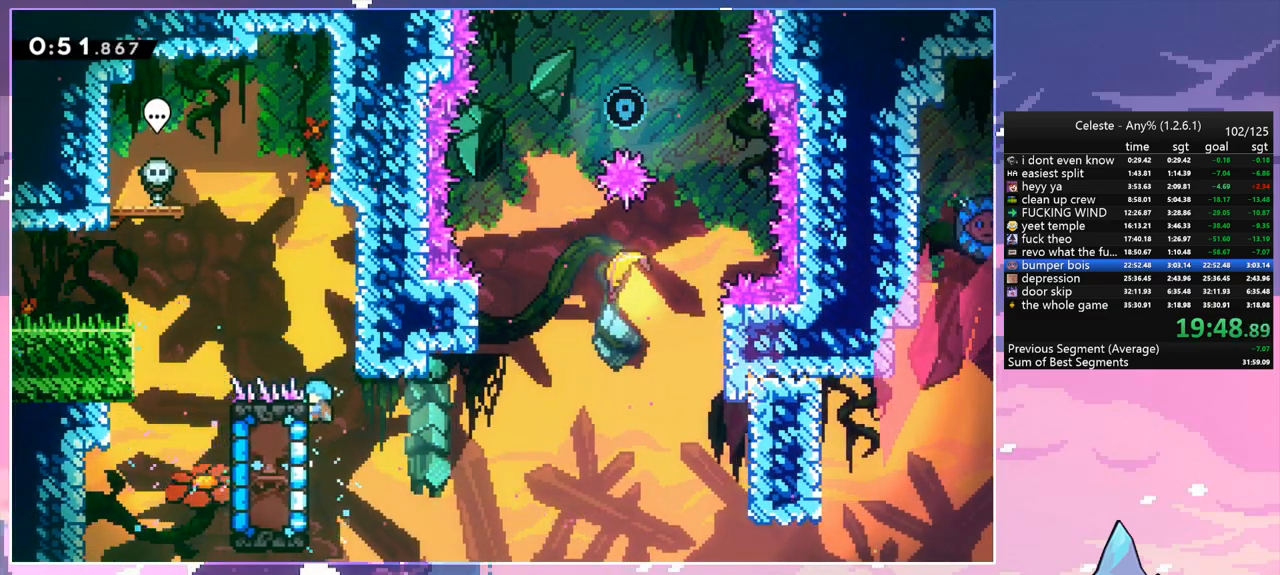
Gameplay with keyboard; each line is a JSON object with the keys held at the frame after it. "events" lists presses ("down") and releases ("up") of "dash", "down", "grab", "jump", "jump2", "left", "menu", "right", "skip" and "up" between this image and that frame as [ms after this image, input, new state], when the widget could be followed in between. No other keys are recorded. Mouse input is not recorded. Key names are as the overlay labels them; some are game actions (e.g. jump) rather than physical keys.
{"keys": ["jump", "right"], "events": [[133, "right", "down"], [167, "jump", "down"], [267, "up", "up"], [317, "grab", "up"], [417, "jump", "up"], [450, "jump", "down"]]}
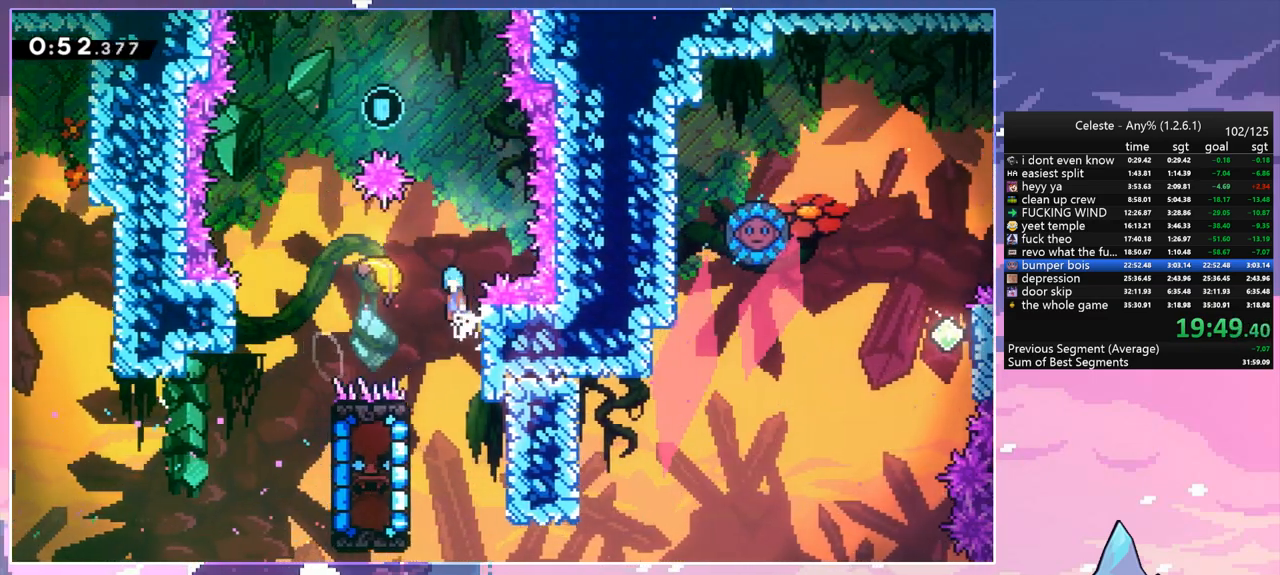
{"keys": ["left"], "events": [[50, "left", "down"], [100, "jump", "up"], [100, "right", "up"]]}
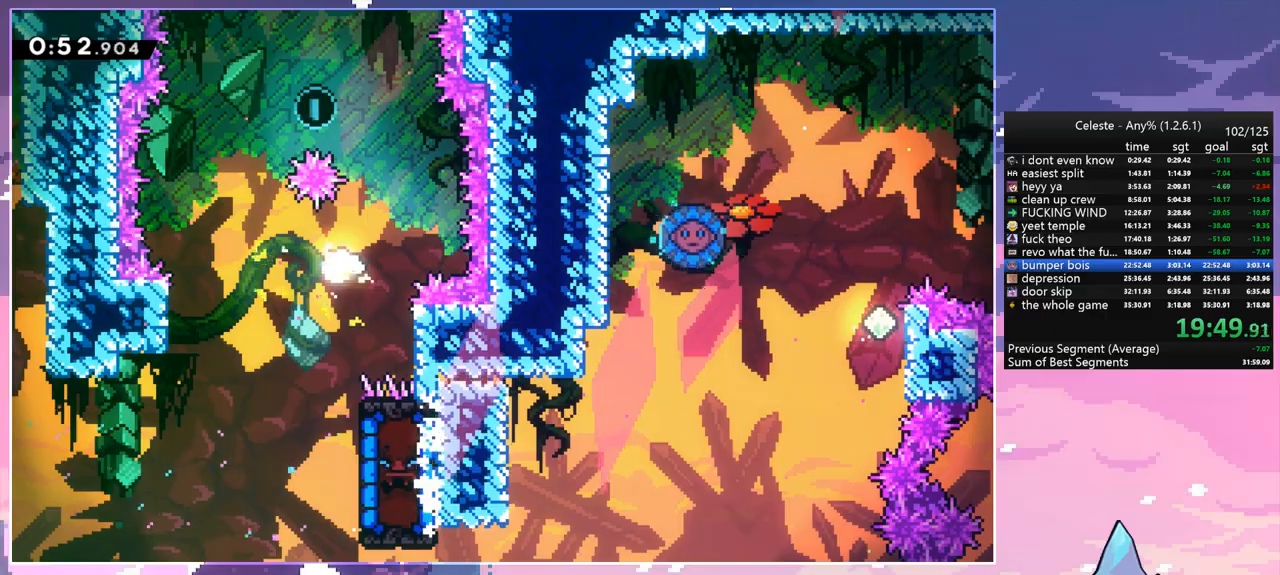
{"keys": ["right"], "events": [[67, "up", "down"], [117, "left", "up"], [300, "right", "down"], [433, "up", "up"]]}
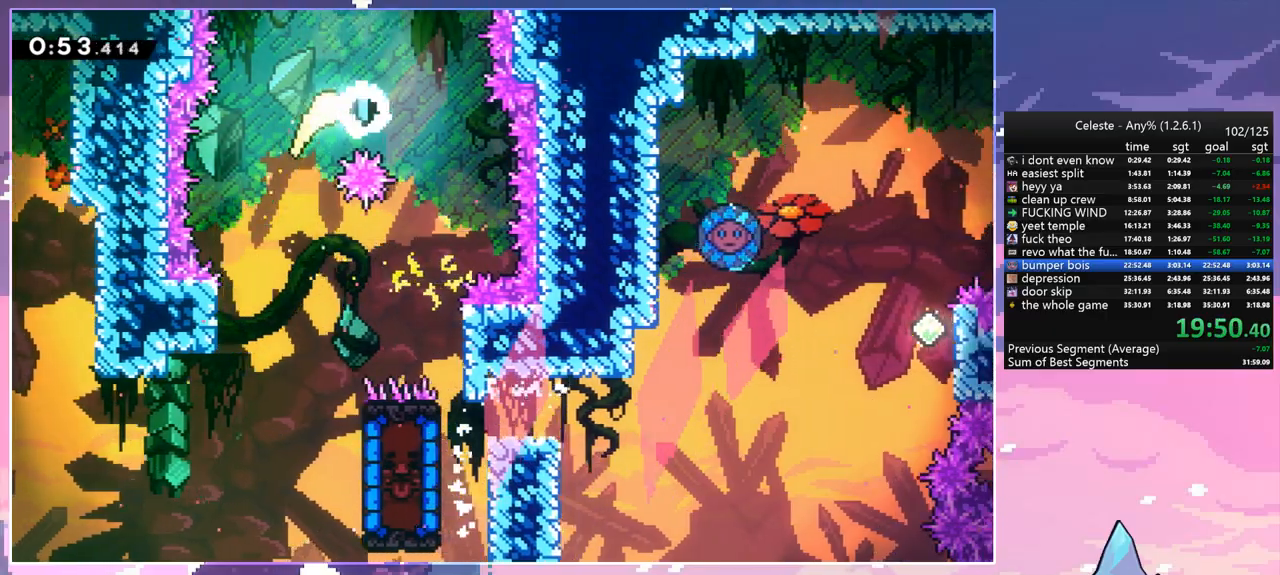
{"keys": ["down", "left"], "events": [[83, "down", "down"], [217, "right", "up"], [417, "left", "down"]]}
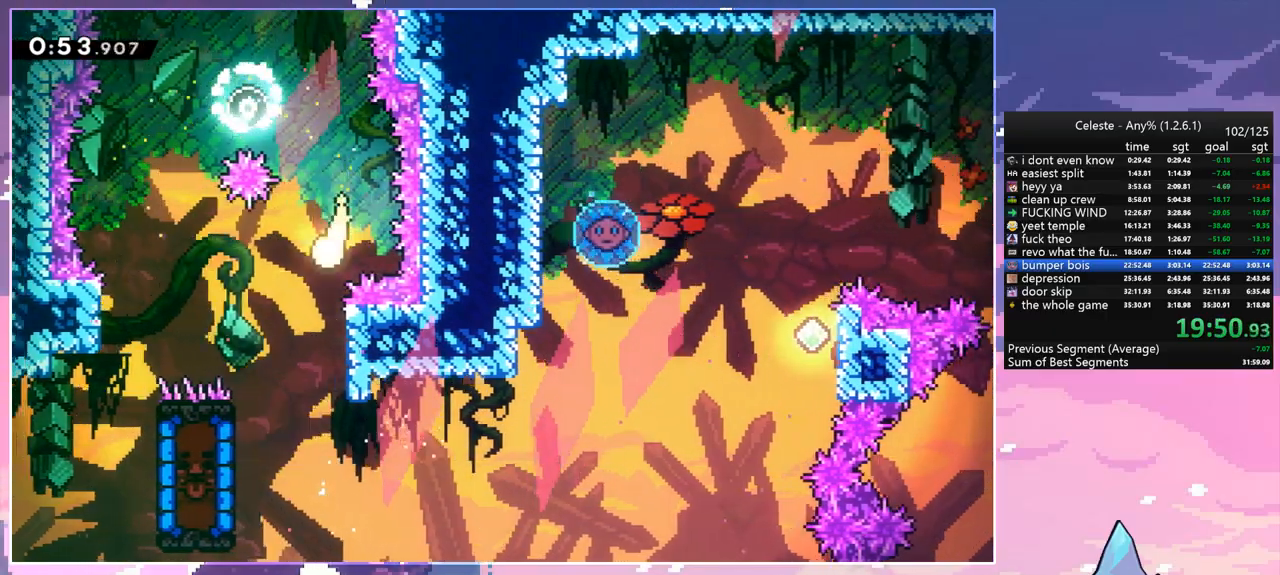
{"keys": ["dash", "left"], "events": [[150, "left", "up"], [383, "left", "down"], [417, "down", "up"], [467, "dash", "down"]]}
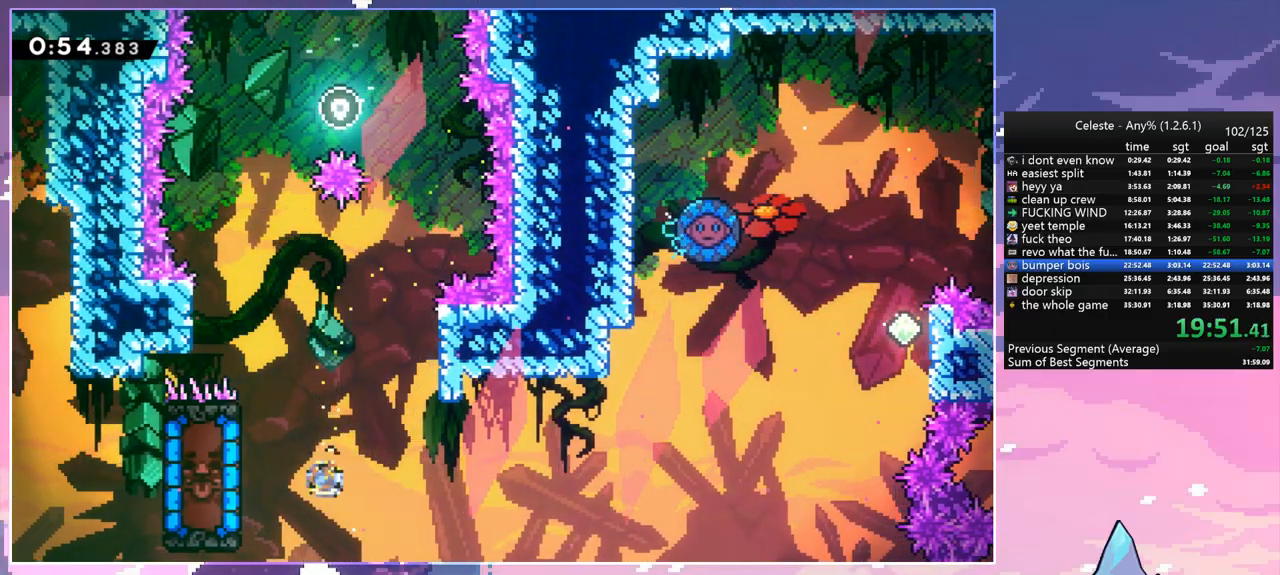
{"keys": ["grab", "left"], "events": [[117, "dash", "up"], [483, "grab", "down"]]}
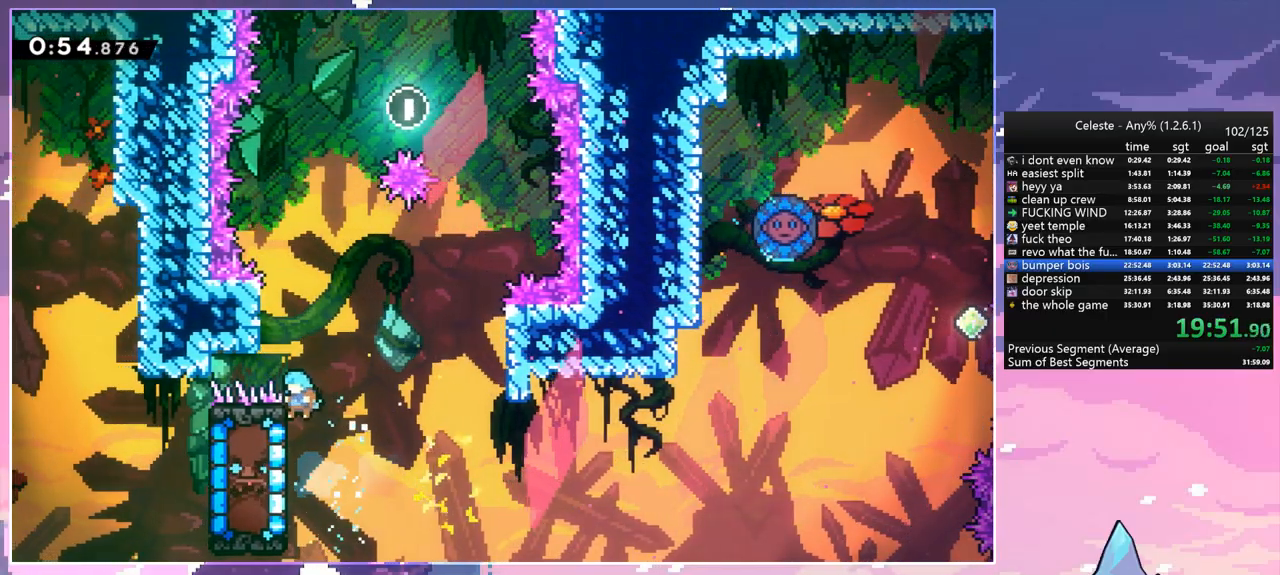
{"keys": ["grab"], "events": [[83, "left", "up"]]}
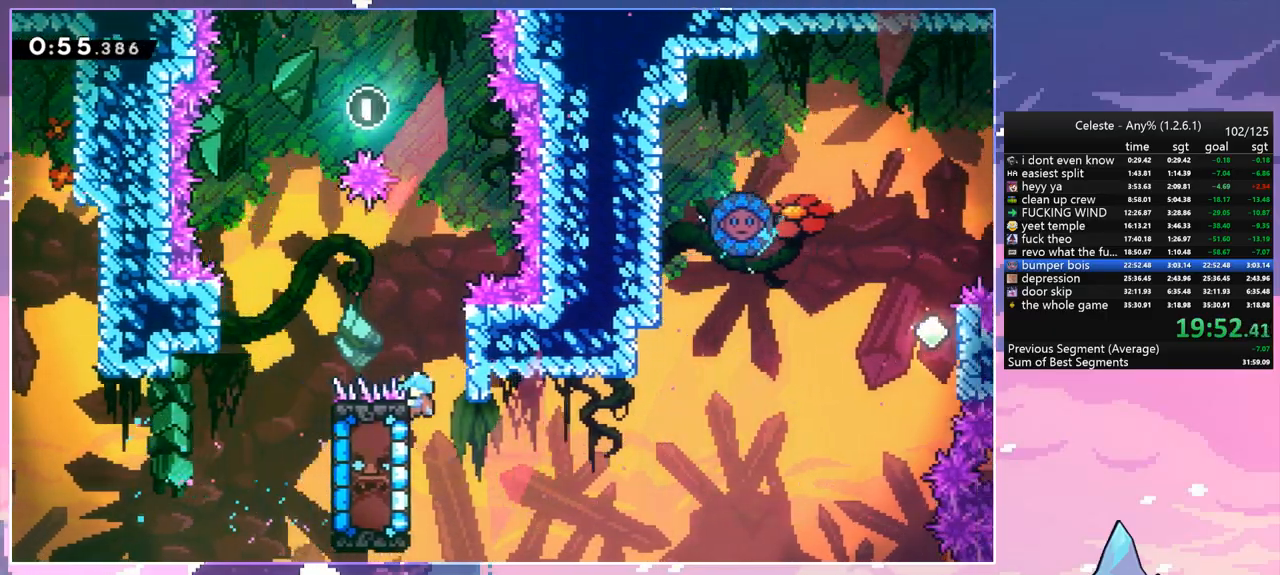
{"keys": ["grab", "right", "up"], "events": [[233, "up", "down"], [467, "right", "down"]]}
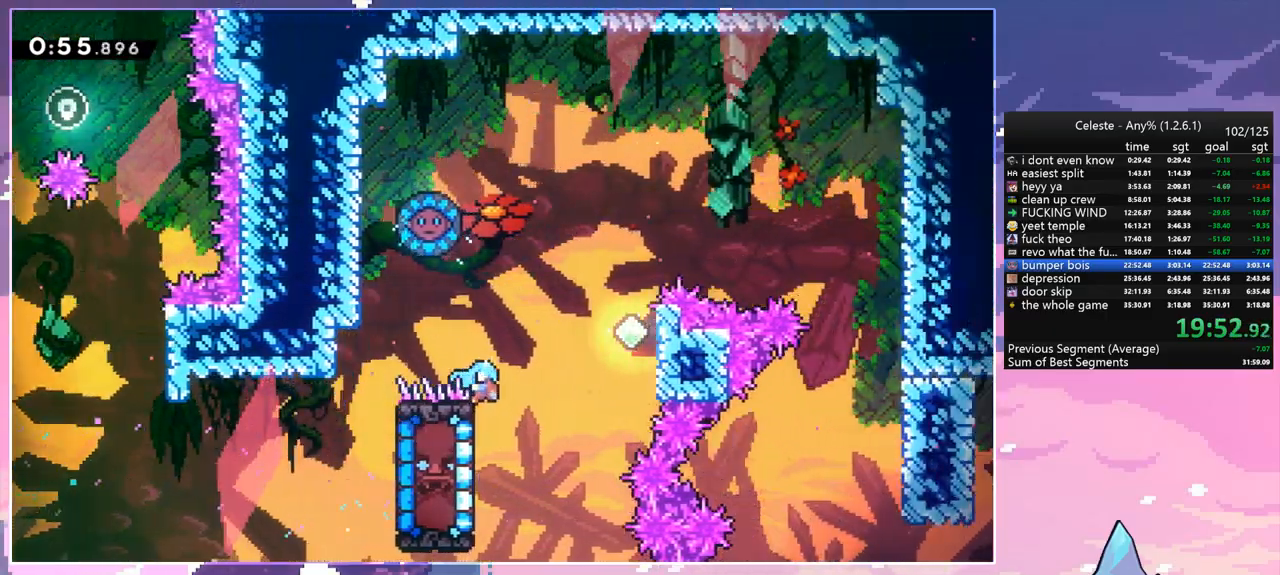
{"keys": ["jump", "left", "right"], "events": [[17, "jump", "down"], [117, "grab", "up"], [117, "up", "up"], [250, "jump", "up"], [350, "jump", "down"], [483, "left", "down"]]}
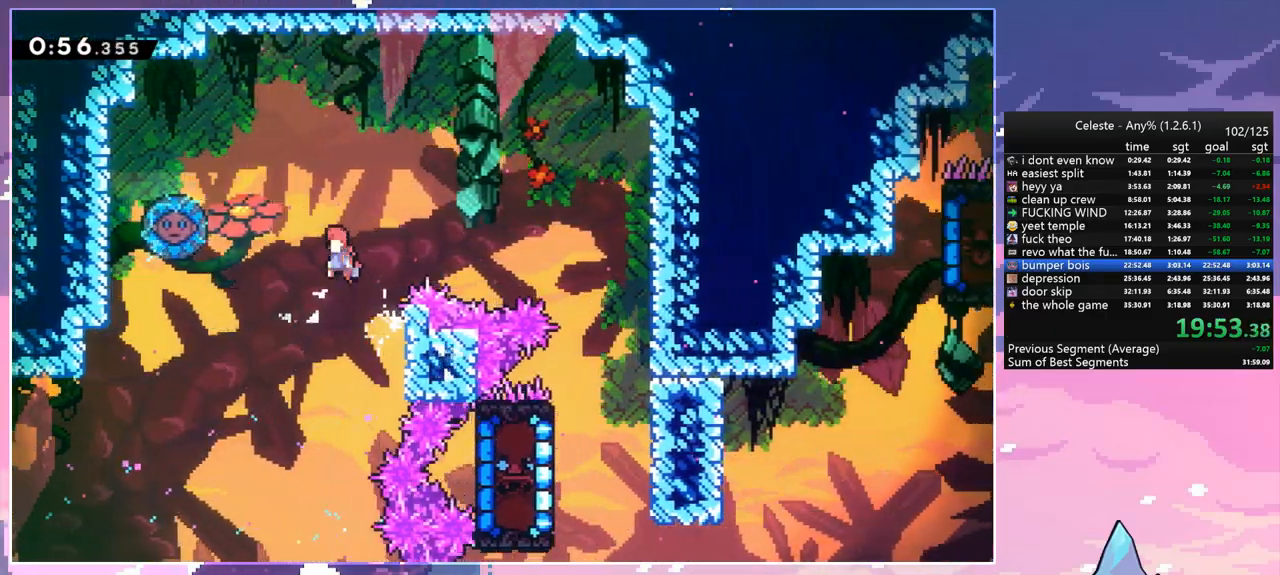
{"keys": ["right"], "events": [[33, "right", "up"], [133, "dash", "down"], [167, "jump", "up"], [317, "dash", "up"], [317, "left", "up"], [317, "right", "down"]]}
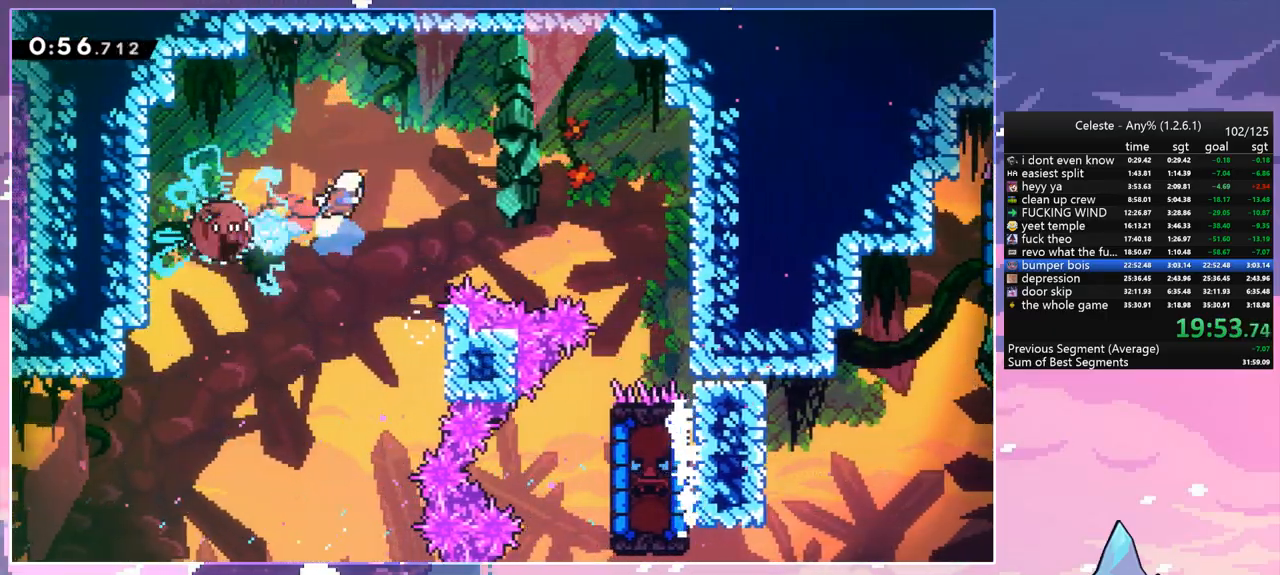
{"keys": ["down"], "events": [[100, "down", "down"], [417, "right", "up"]]}
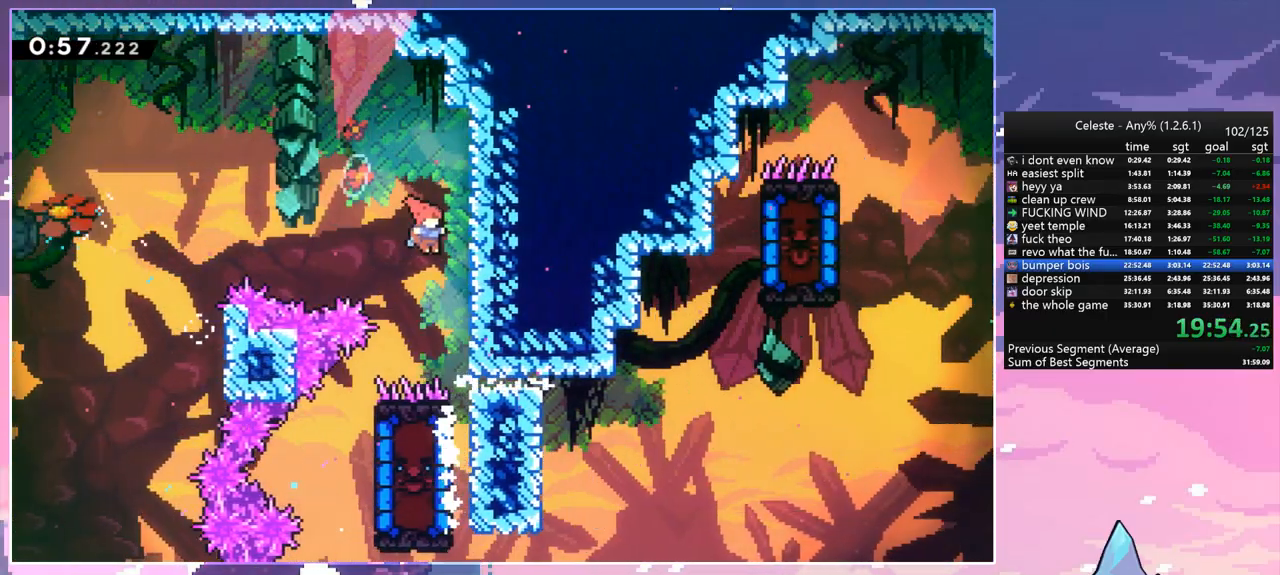
{"keys": ["left"], "events": [[200, "left", "down"], [300, "dash", "down"], [433, "dash", "up"], [483, "down", "up"]]}
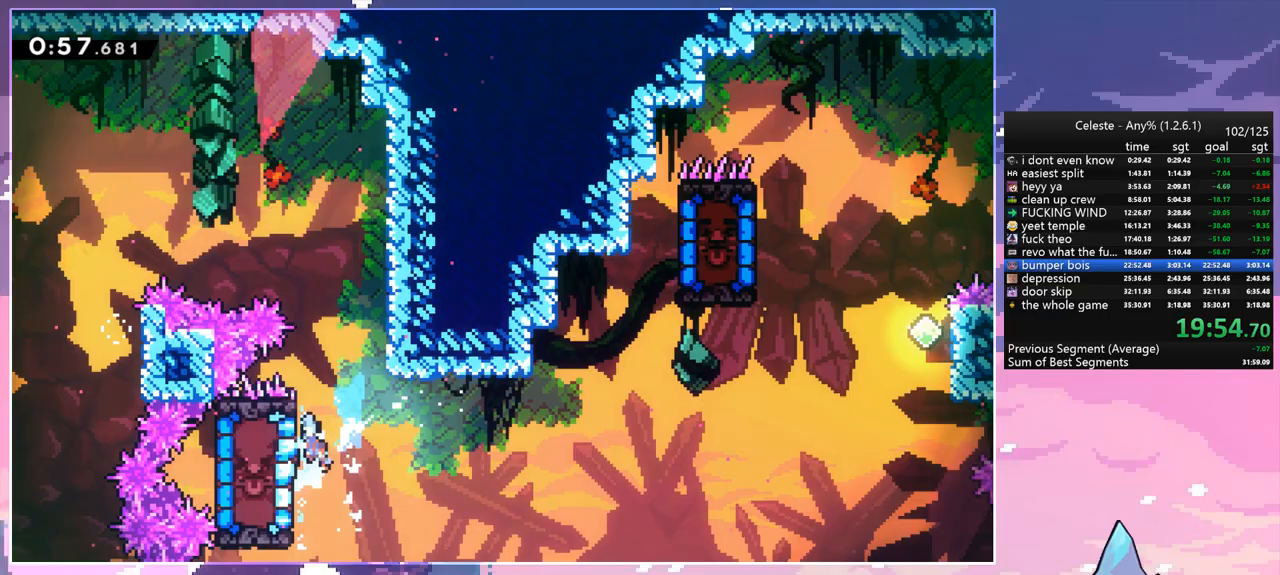
{"keys": ["grab", "up"], "events": [[33, "left", "up"], [267, "left", "down"], [367, "grab", "down"], [500, "left", "up"], [500, "up", "down"]]}
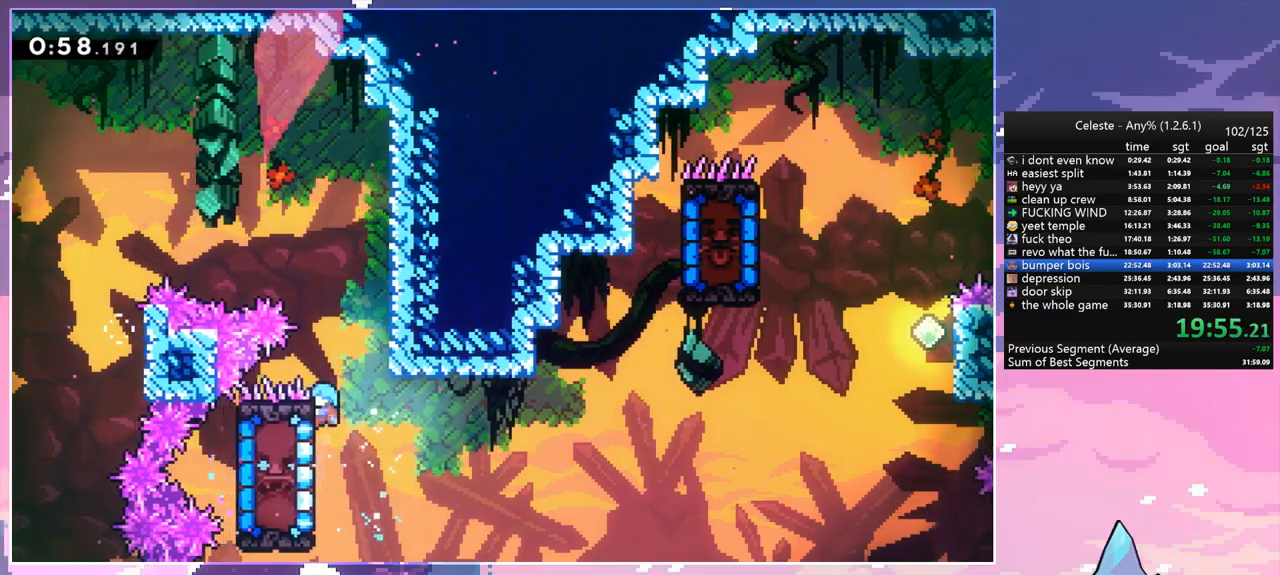
{"keys": ["grab", "right"], "events": [[150, "up", "up"], [333, "right", "down"]]}
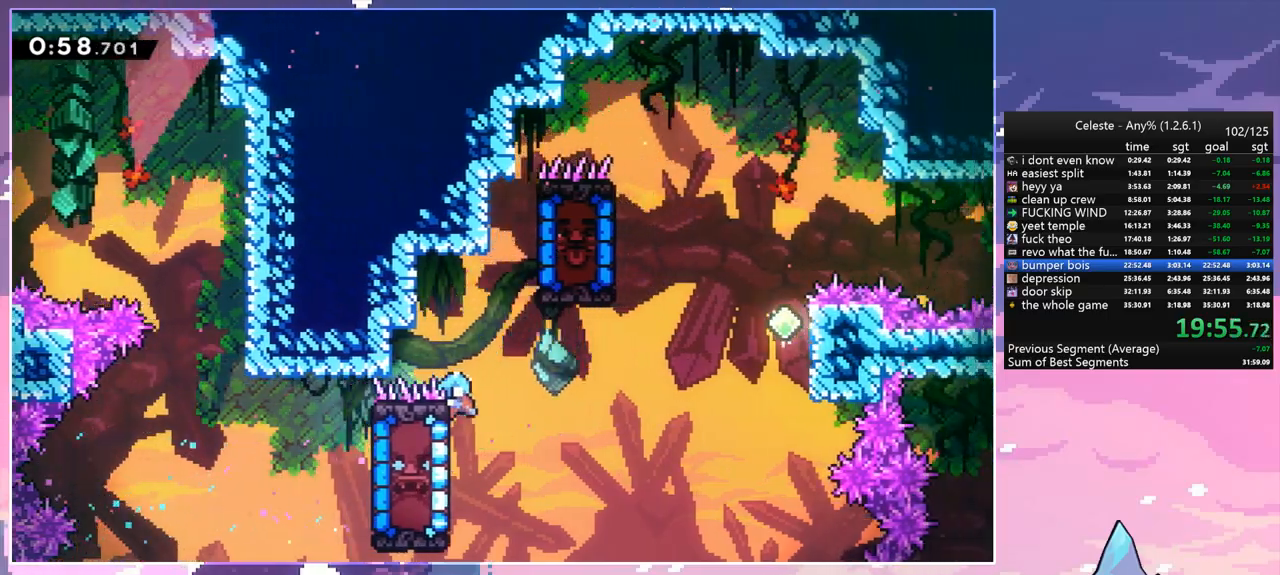
{"keys": ["jump", "left"], "events": [[117, "jump", "down"], [200, "grab", "up"], [350, "jump", "up"], [433, "jump", "down"], [433, "left", "down"], [433, "right", "up"]]}
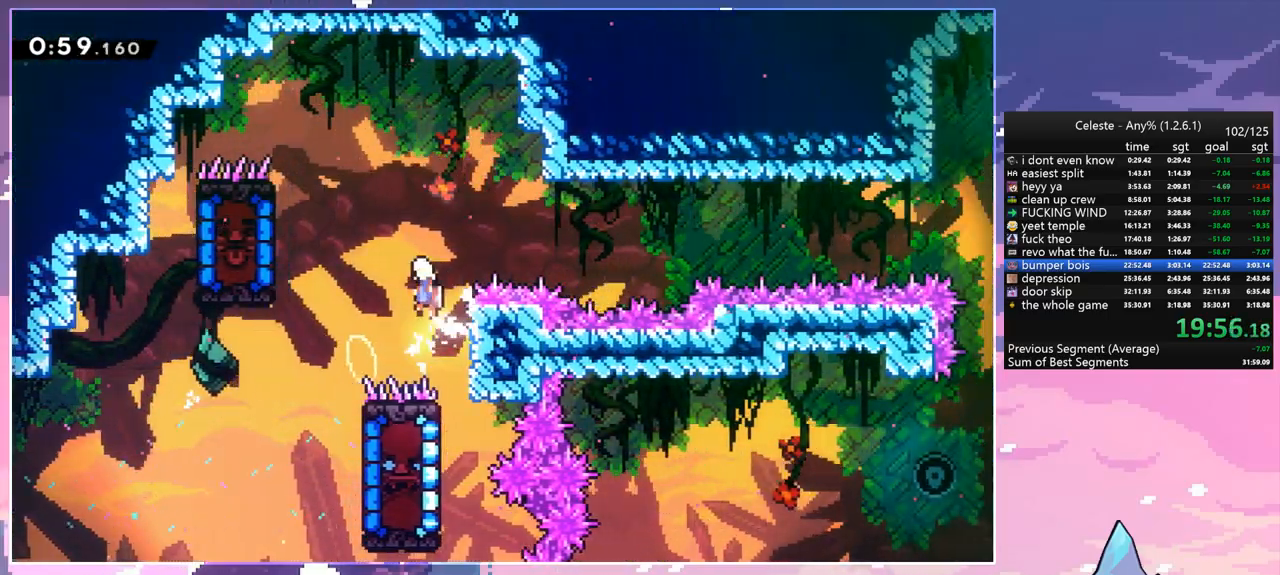
{"keys": ["grab", "left"], "events": [[83, "dash", "down"], [133, "jump", "up"], [267, "grab", "down"], [367, "dash", "up"]]}
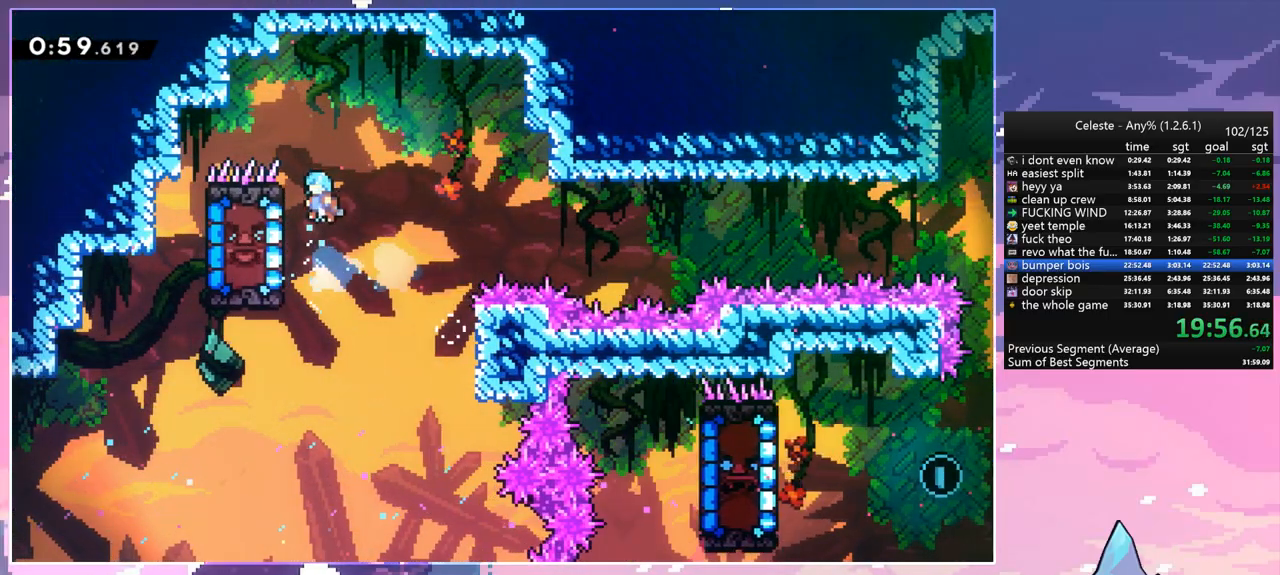
{"keys": ["grab"], "events": [[333, "left", "up"]]}
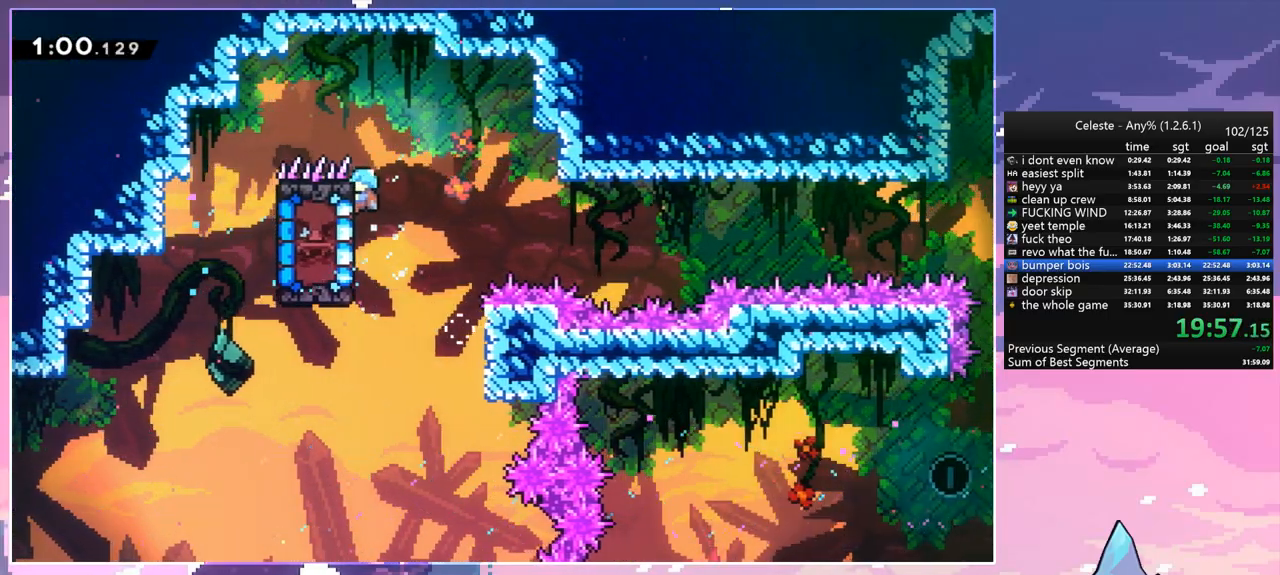
{"keys": ["grab"], "events": [[300, "down", "down"], [400, "down", "up"]]}
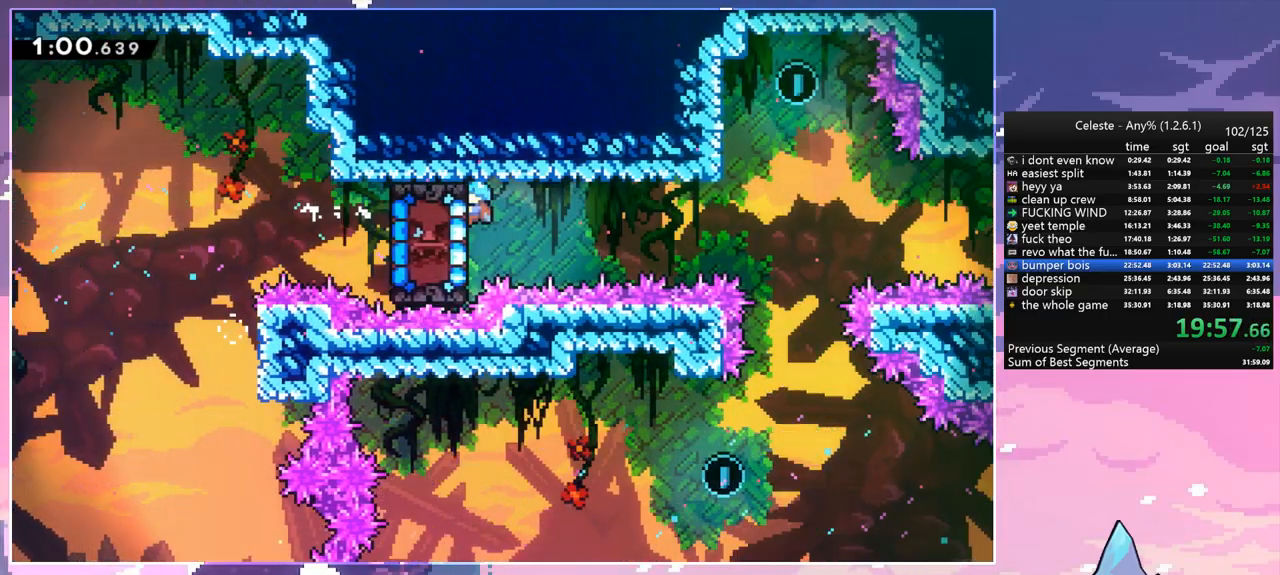
{"keys": ["grab", "right"], "events": [[33, "right", "down"], [267, "up", "down"], [367, "up", "up"]]}
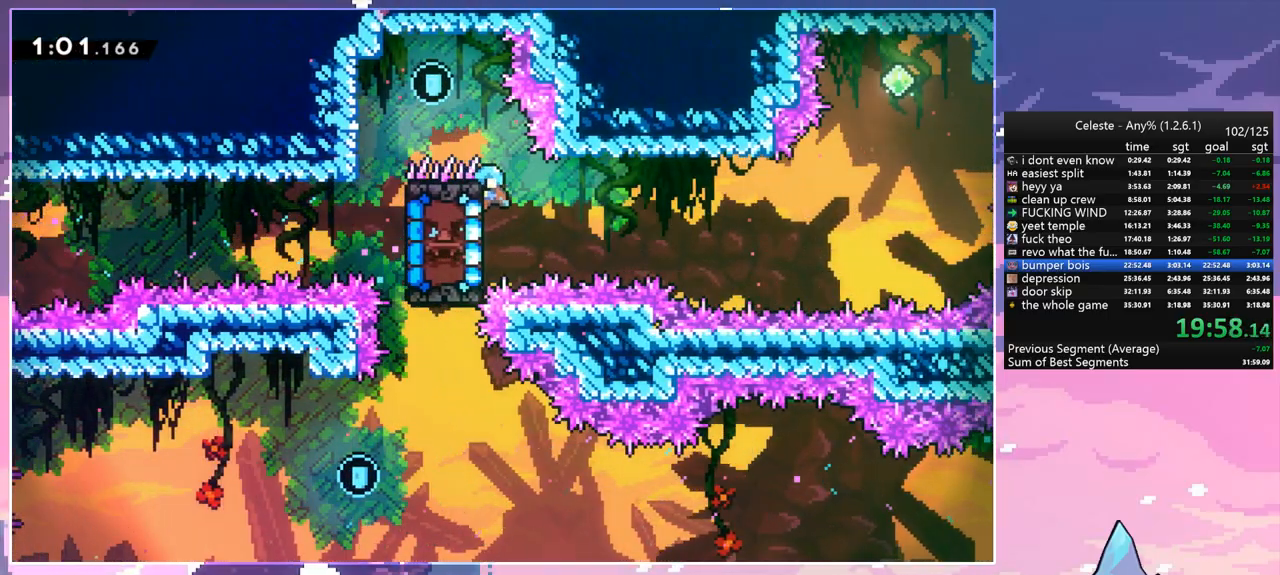
{"keys": ["grab", "jump", "right"], "events": [[417, "jump", "down"]]}
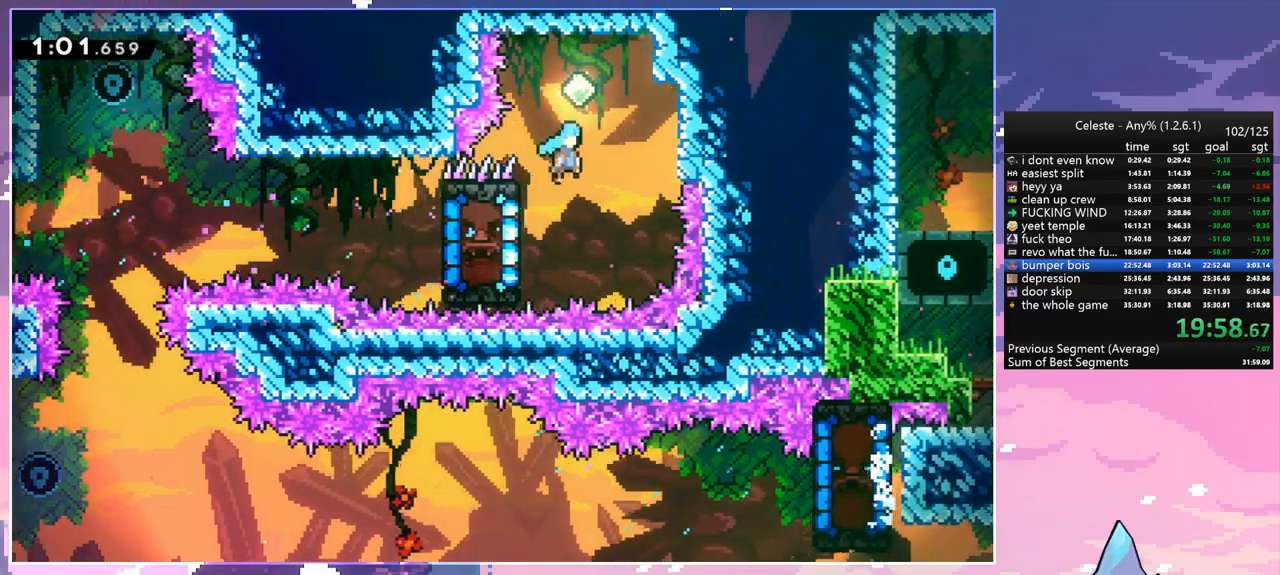
{"keys": ["left"], "events": [[117, "grab", "up"], [117, "jump", "up"], [200, "jump", "down"], [200, "left", "down"], [200, "right", "up"], [350, "jump", "up"]]}
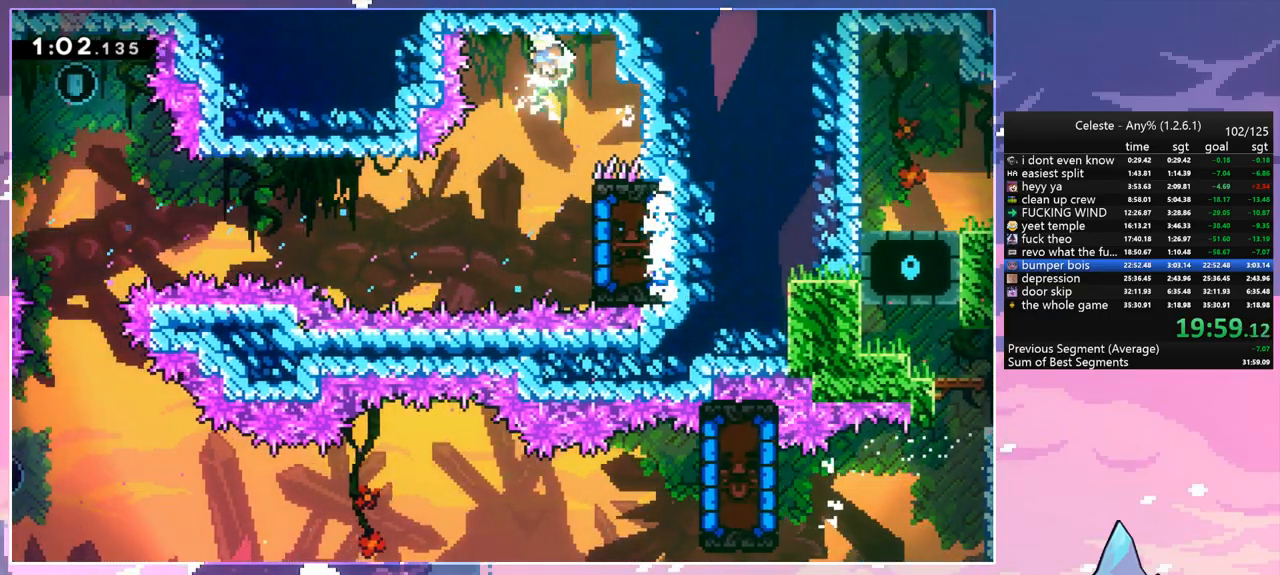
{"keys": ["grab", "right", "up"], "events": [[33, "left", "up"], [217, "right", "down"], [400, "grab", "down"], [500, "up", "down"]]}
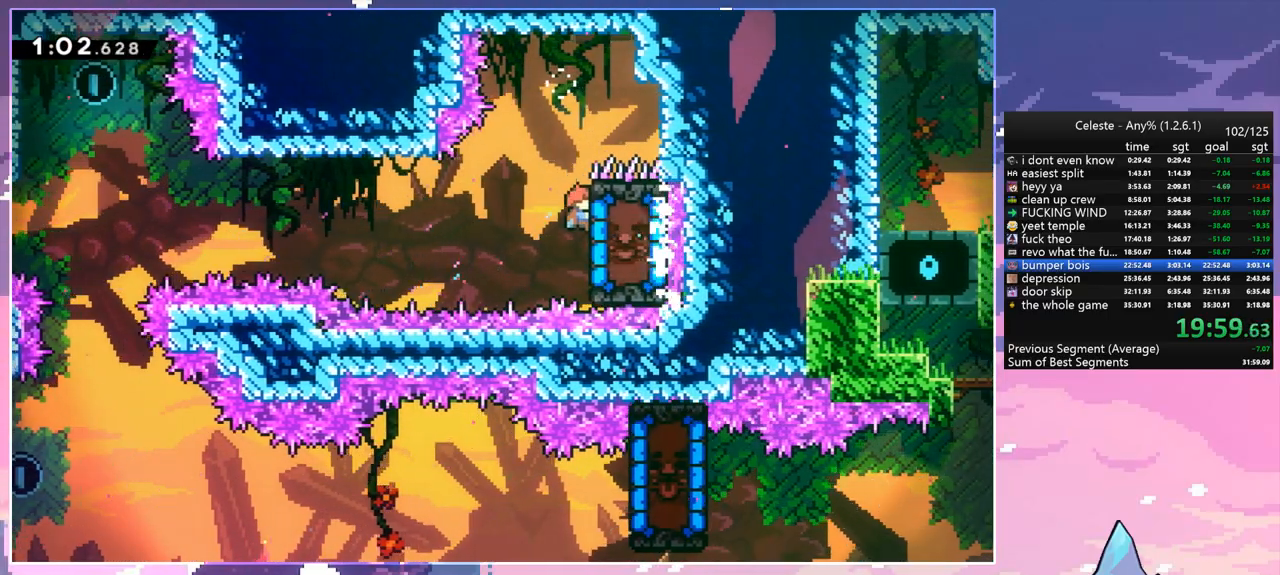
{"keys": ["grab", "left"], "events": [[150, "right", "up"], [183, "left", "down"], [233, "up", "up"]]}
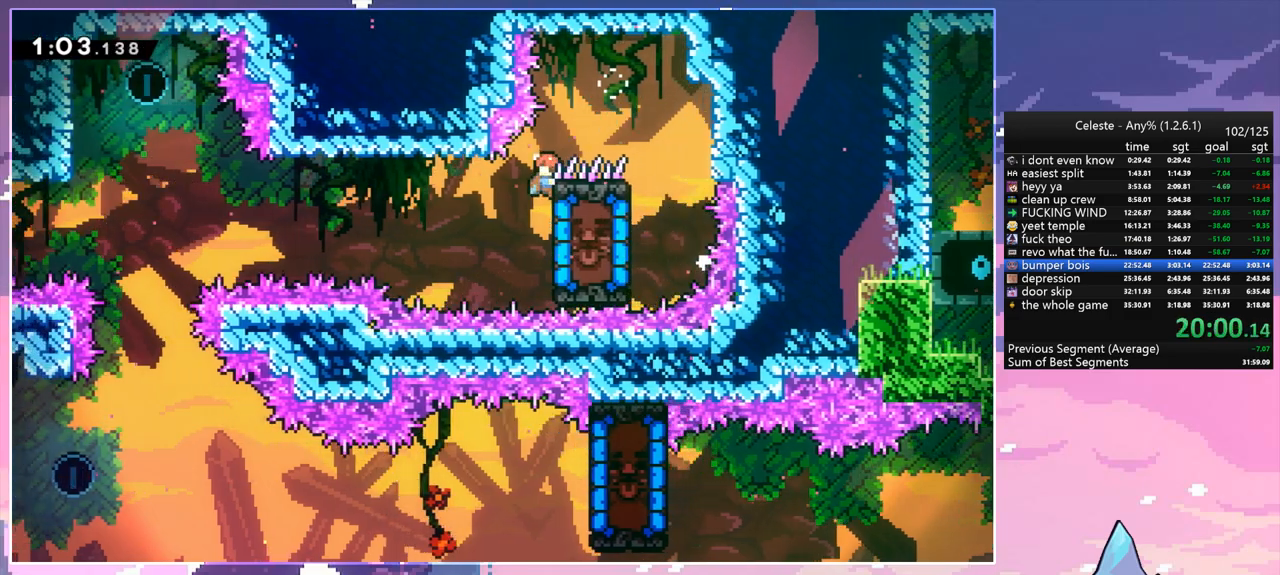
{"keys": ["grab", "left"], "events": []}
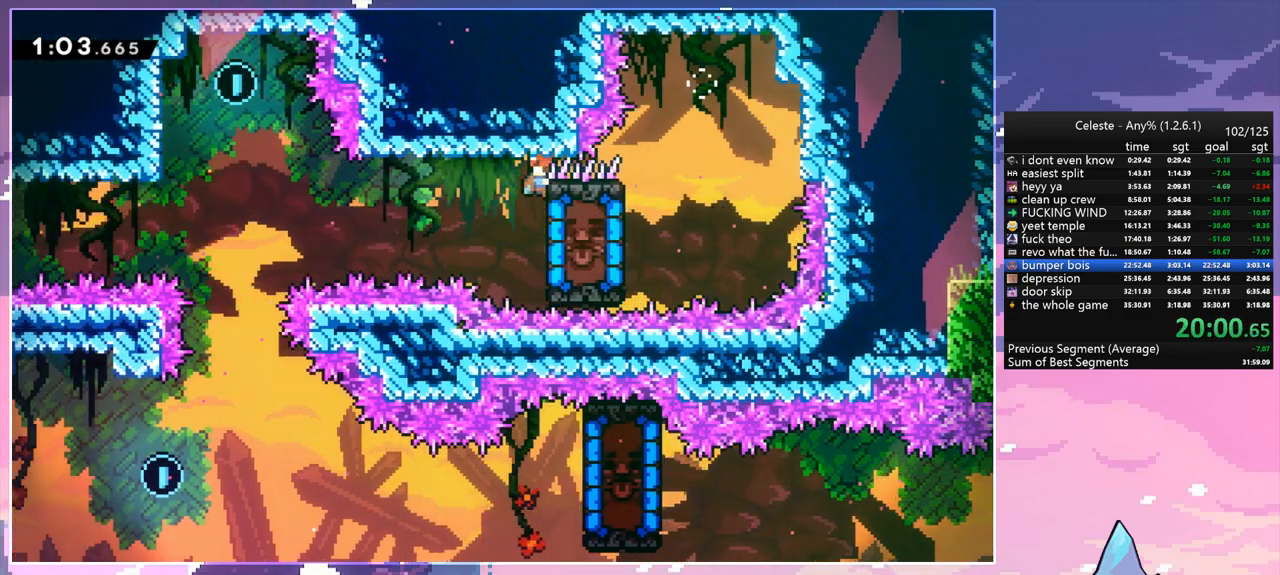
{"keys": ["grab", "left"], "events": [[33, "up", "down"], [183, "up", "up"]]}
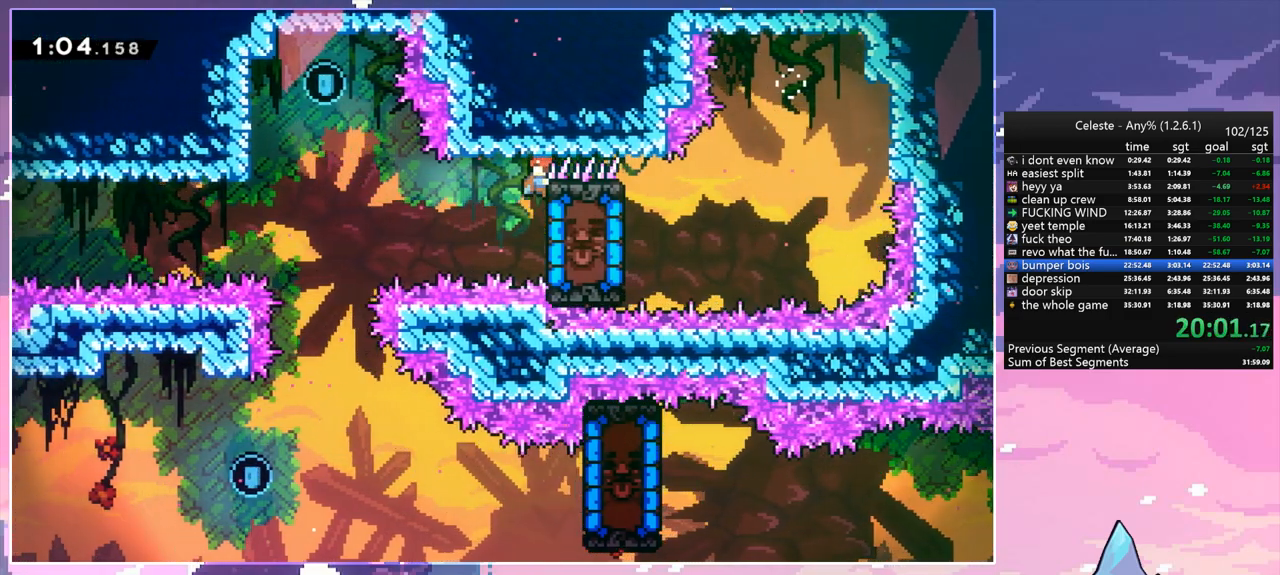
{"keys": ["grab", "left"], "events": []}
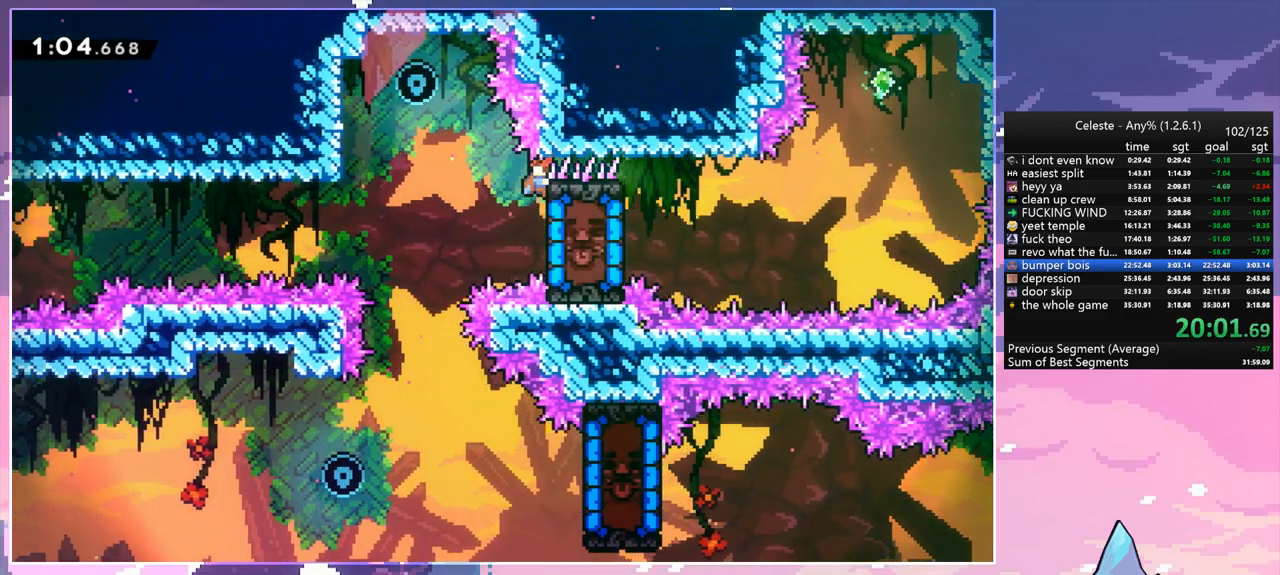
{"keys": ["grab", "jump", "left", "up"], "events": [[17, "up", "down"], [117, "jump", "down"]]}
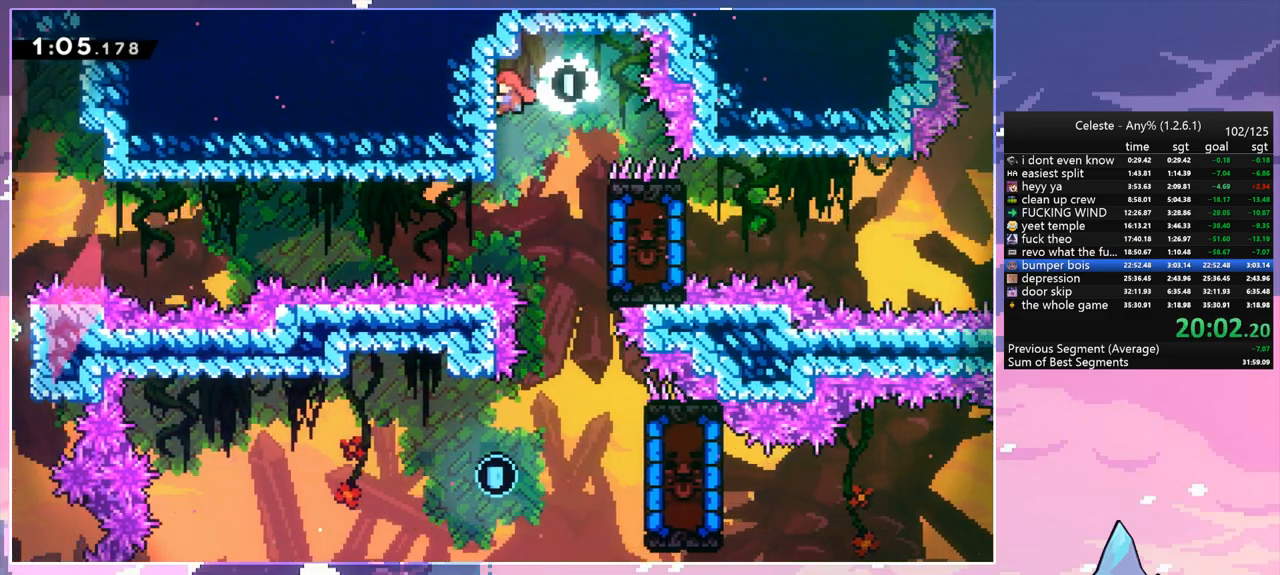
{"keys": ["grab"], "events": [[33, "jump", "up"], [33, "left", "up"], [33, "up", "up"]]}
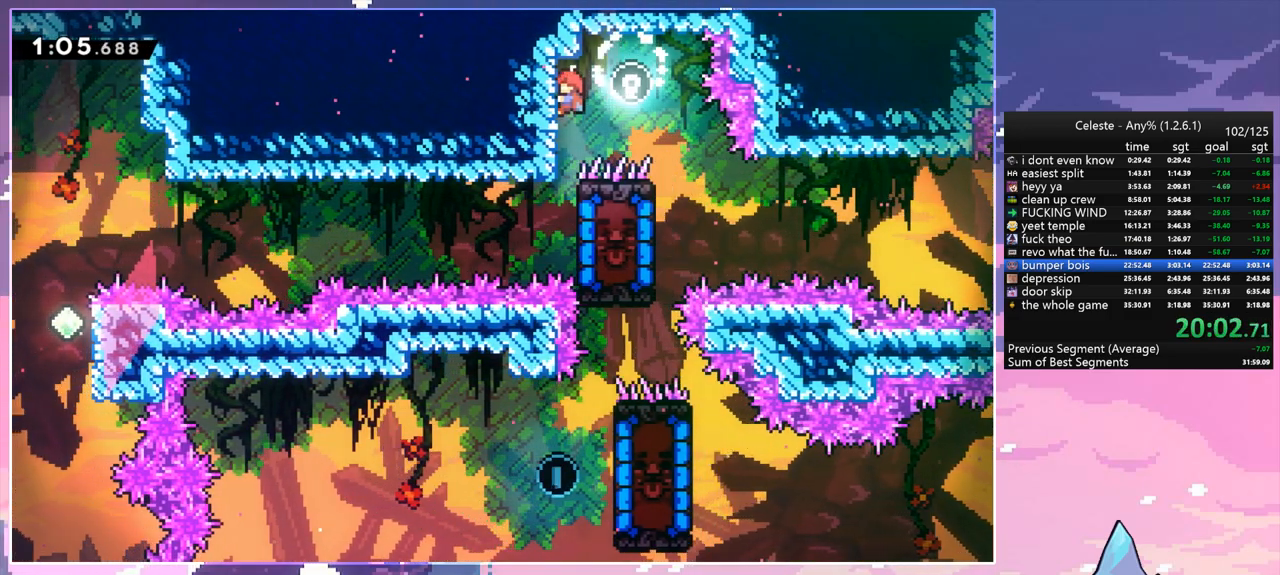
{"keys": ["down"], "events": [[100, "jump", "down"], [100, "right", "down"], [150, "grab", "up"], [150, "jump", "up"], [183, "down", "down"], [233, "right", "up"]]}
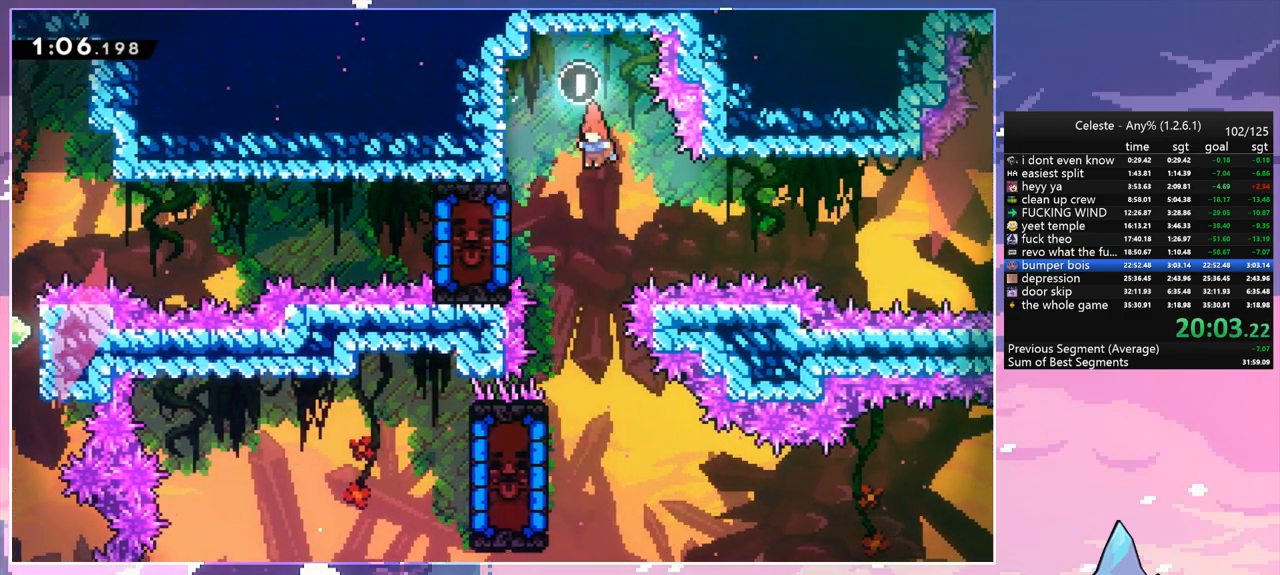
{"keys": ["down", "left"], "events": [[17, "left", "down"], [117, "left", "up"], [433, "left", "down"]]}